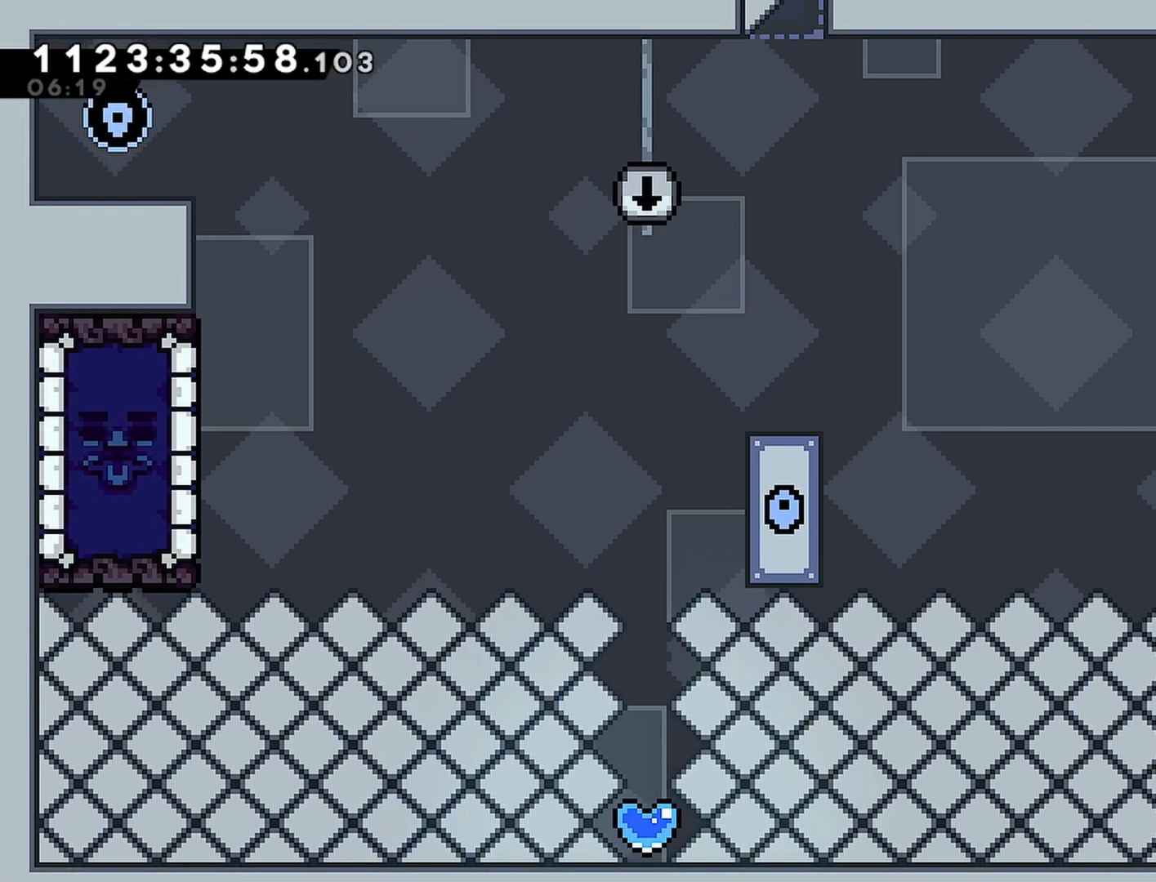
Gameplay with a controller (PlayStation layout); each line is a JSON object with the inputs held at the frame after it. "events" lists button and stick changes between this image and that frame as [ms after this image, input, new state], when the widget could be followed in between.
{"buttons": [], "left_stick": "center", "right_stick": "center", "events": []}
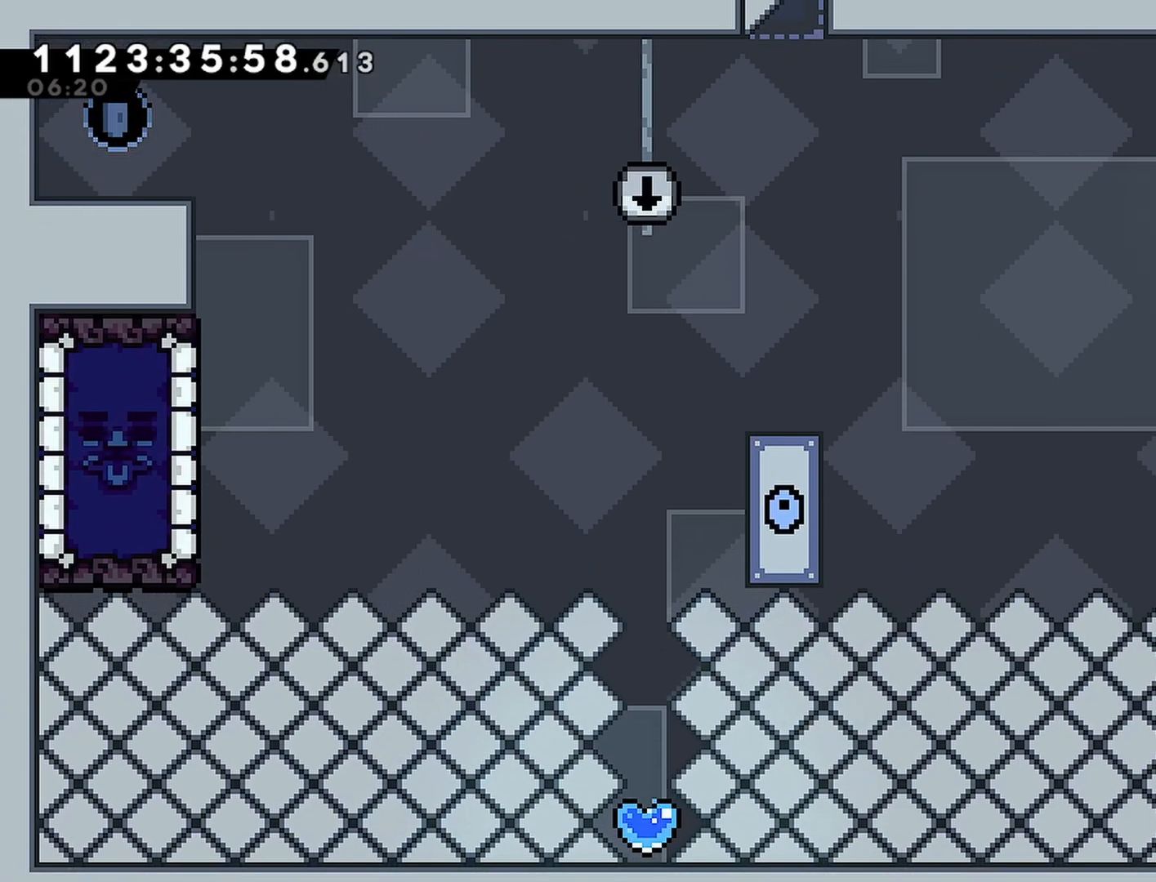
{"buttons": [], "left_stick": "center", "right_stick": "center", "events": []}
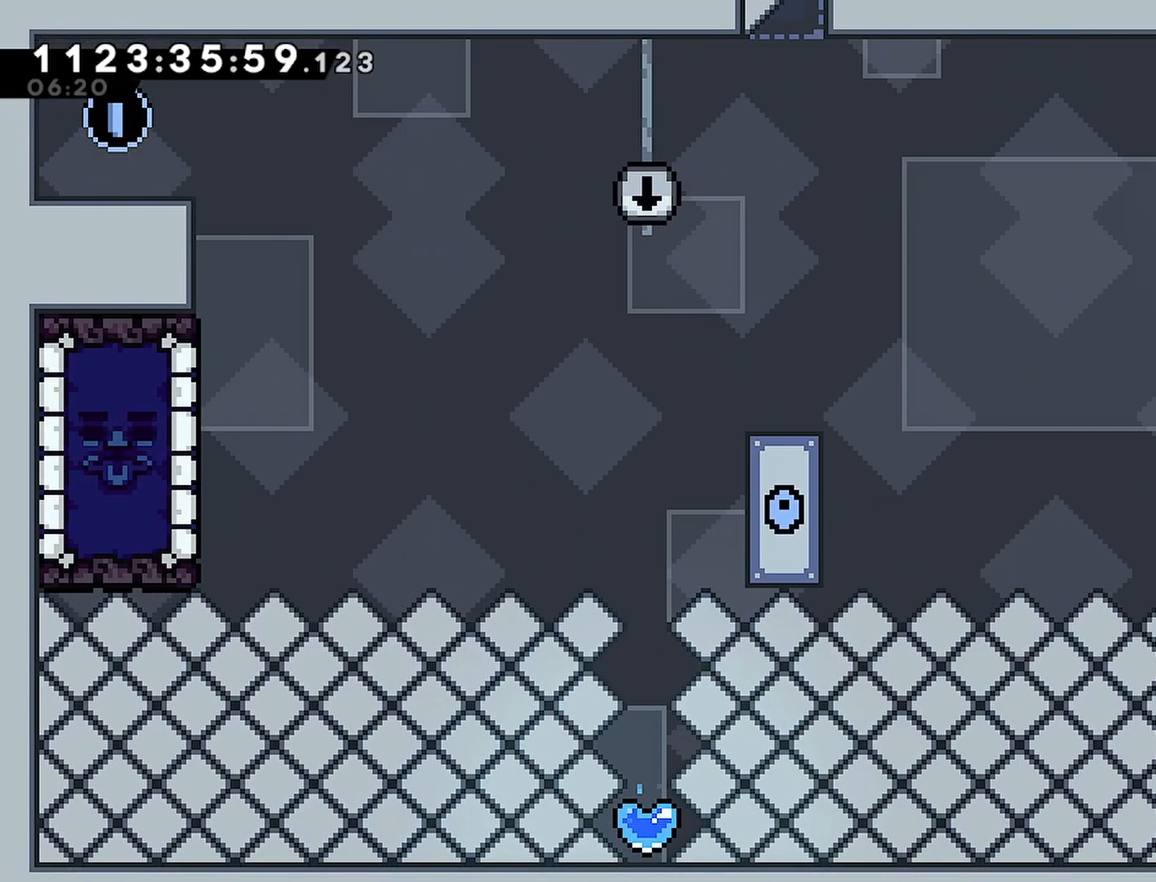
{"buttons": [], "left_stick": "center", "right_stick": "center", "events": []}
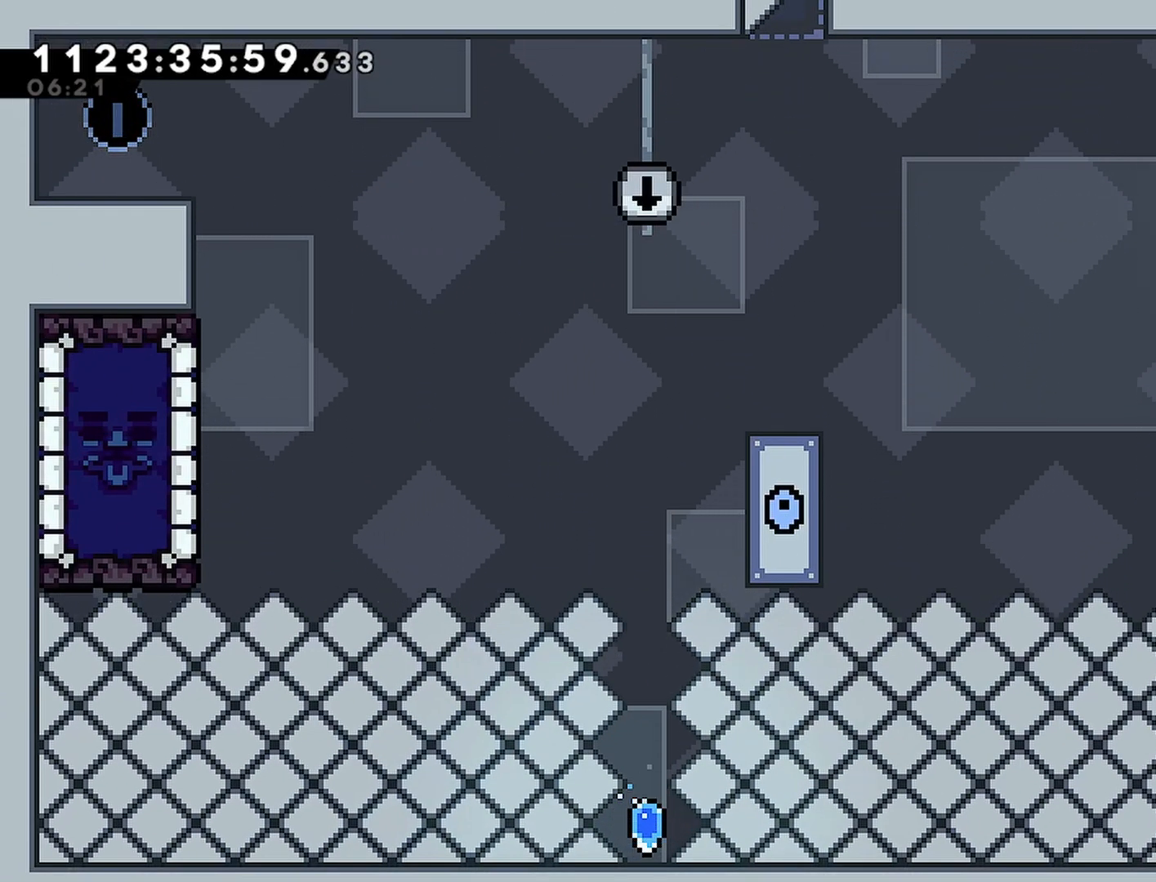
{"buttons": [], "left_stick": "center", "right_stick": "center", "events": []}
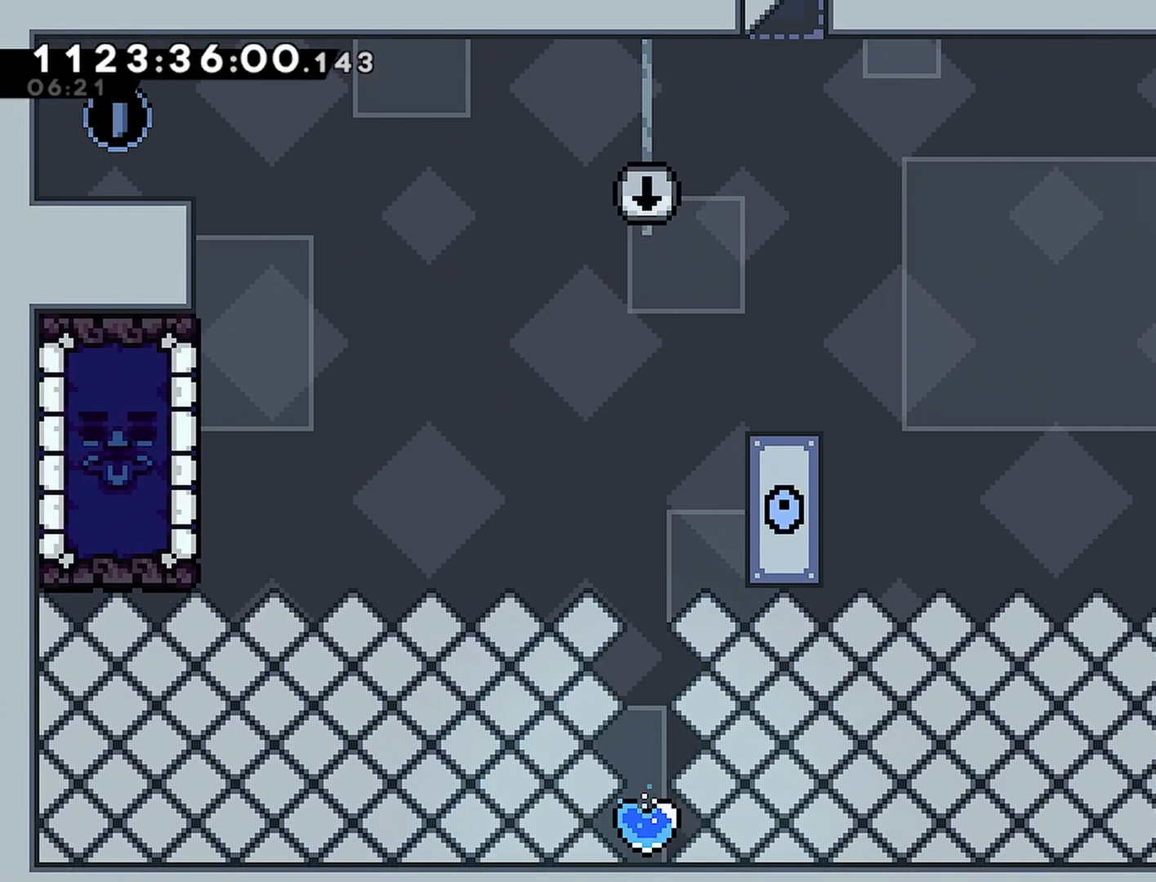
{"buttons": [], "left_stick": "center", "right_stick": "center", "events": []}
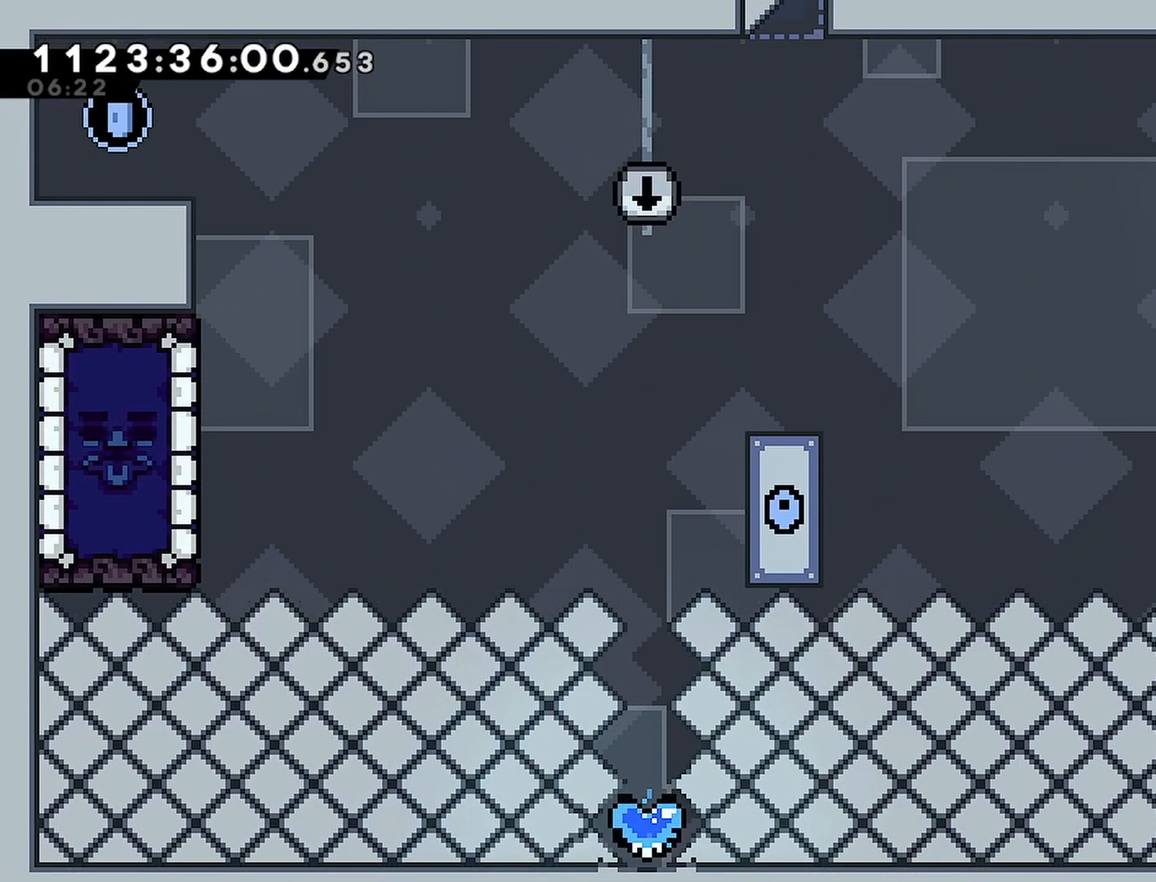
{"buttons": [], "left_stick": "center", "right_stick": "center", "events": []}
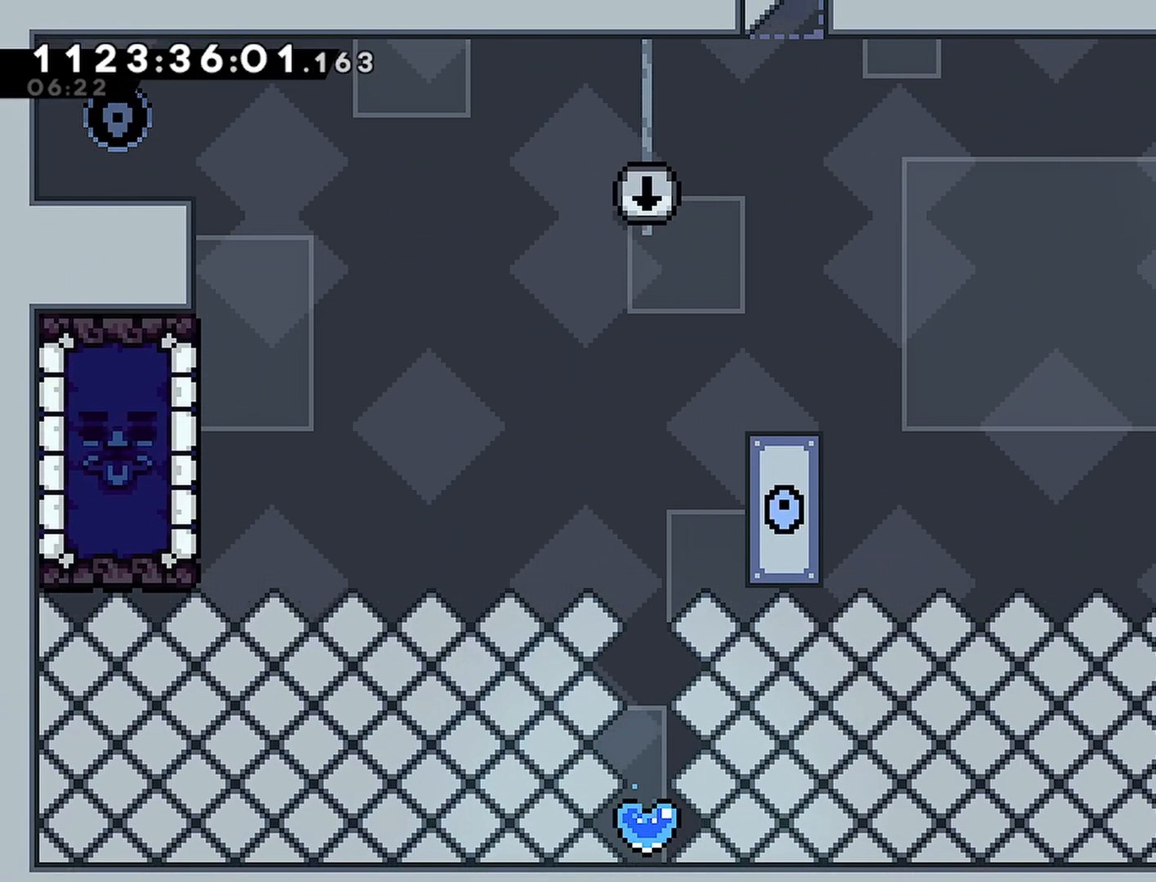
{"buttons": [], "left_stick": "center", "right_stick": "center", "events": []}
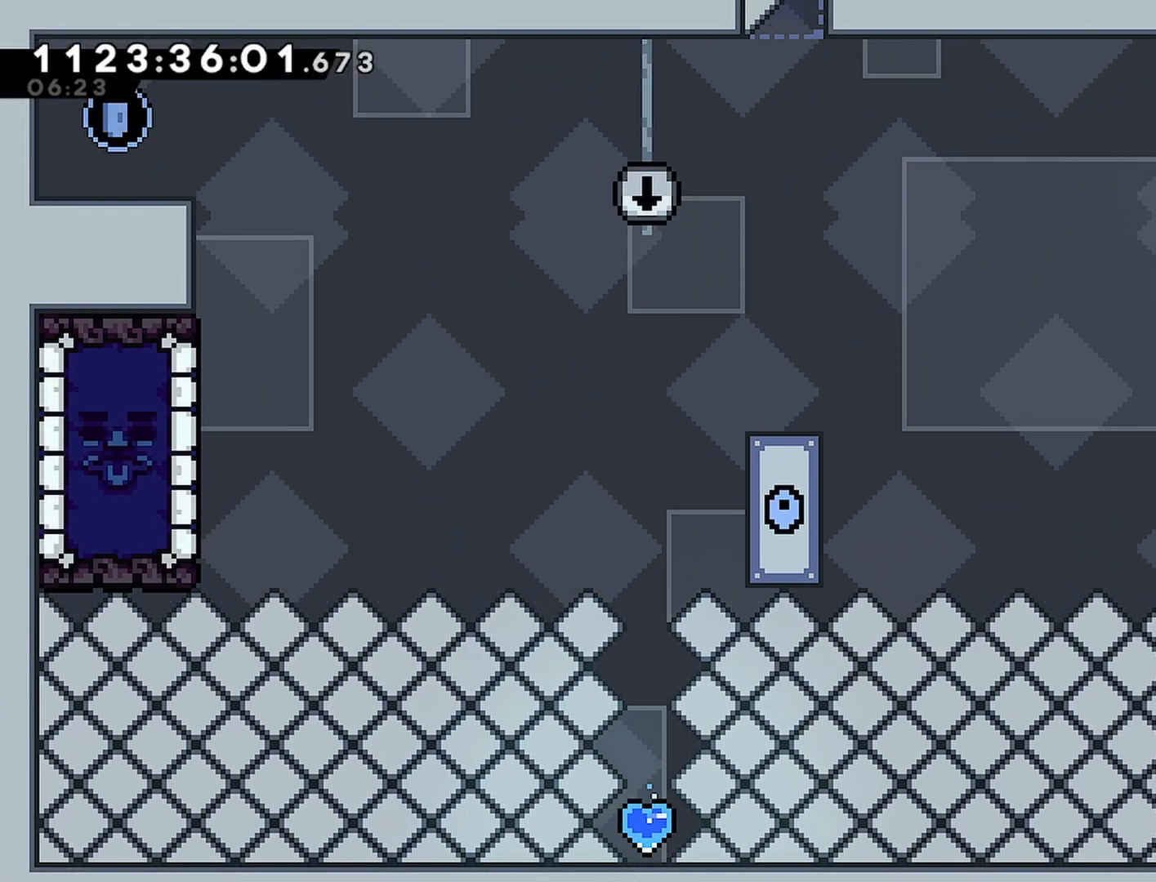
{"buttons": ["R2"], "left_stick": "center", "right_stick": "center", "events": [[250, "R2", "down"]]}
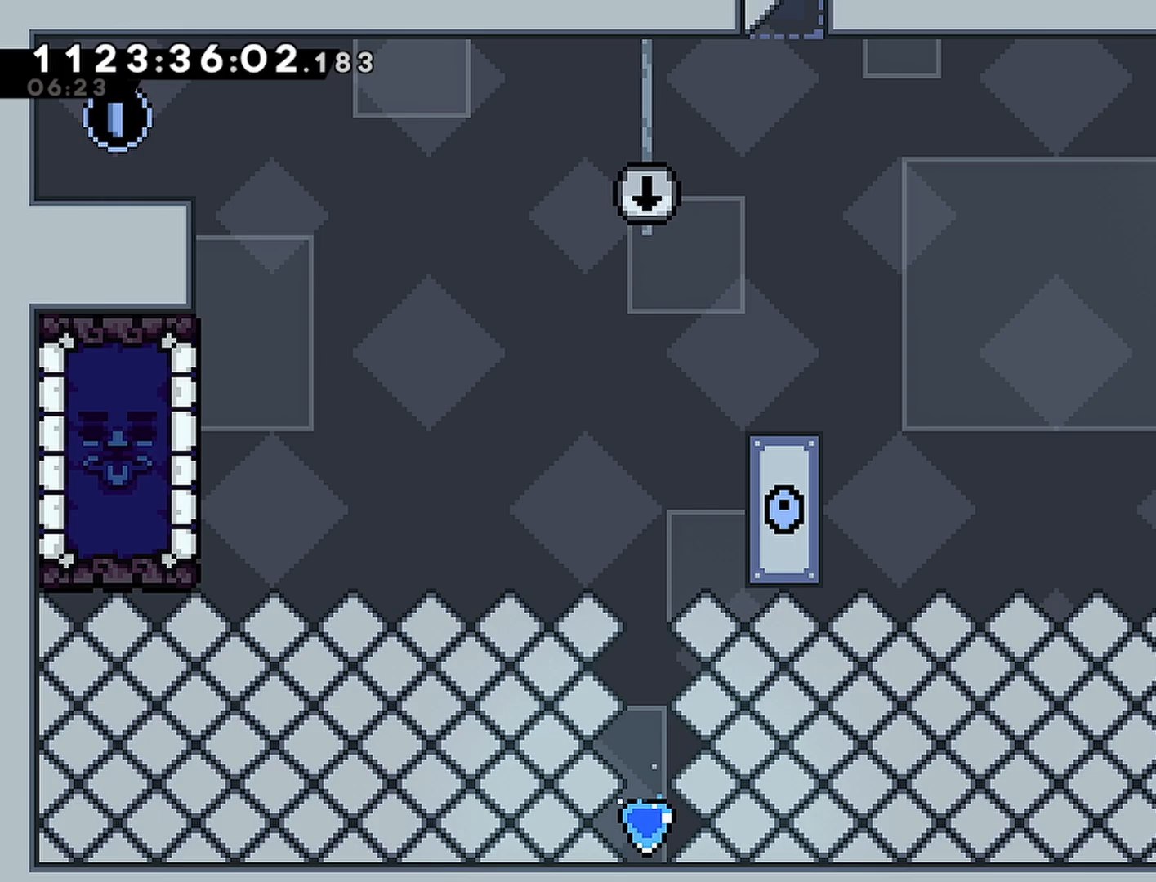
{"buttons": ["R2"], "left_stick": "center", "right_stick": "center", "events": []}
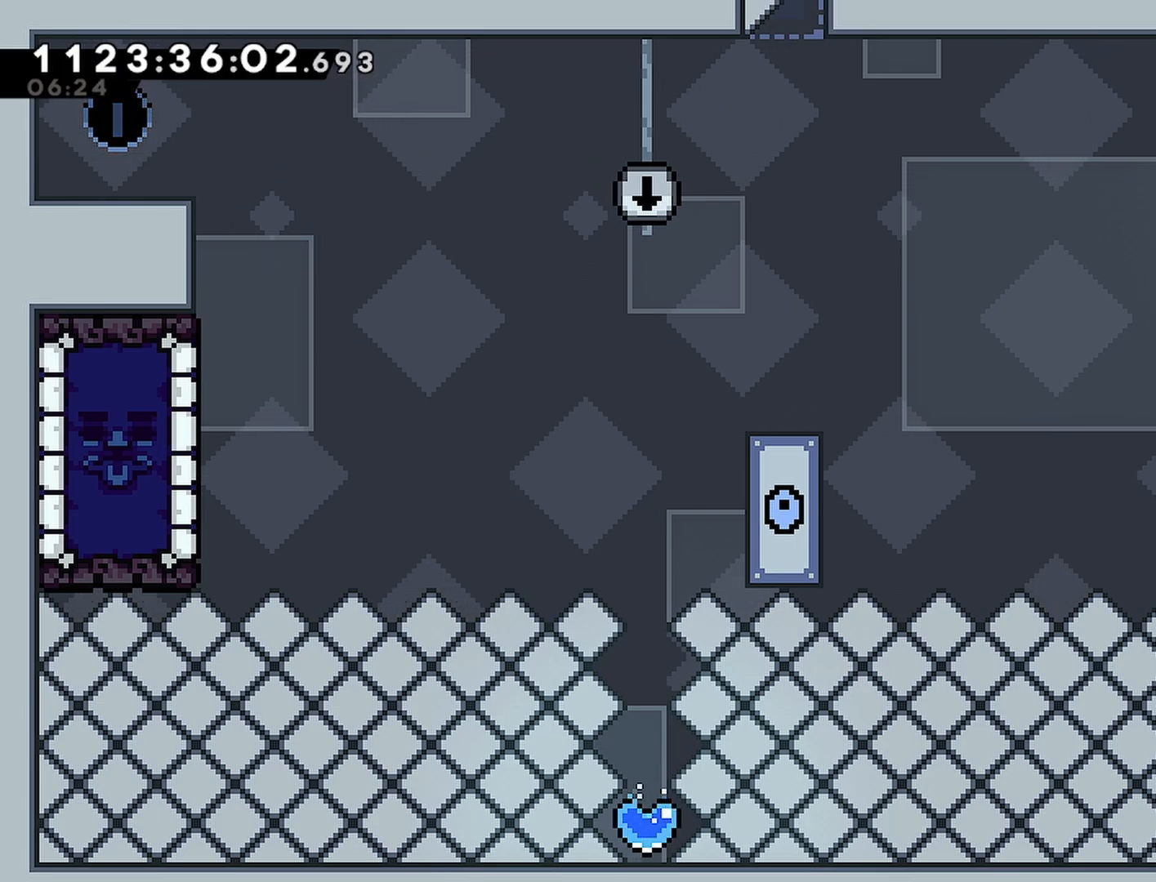
{"buttons": ["R2"], "left_stick": "center", "right_stick": "center", "events": []}
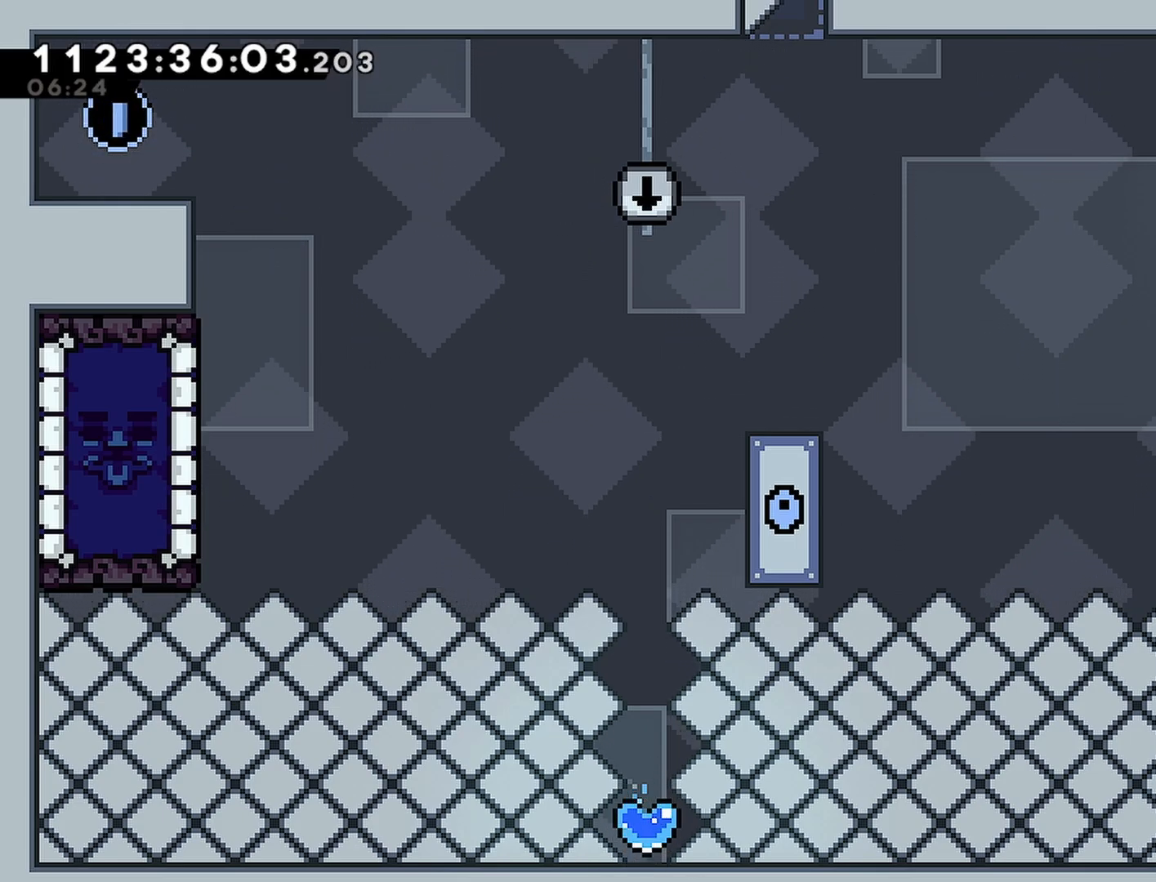
{"buttons": ["R2"], "left_stick": "center", "right_stick": "center", "events": []}
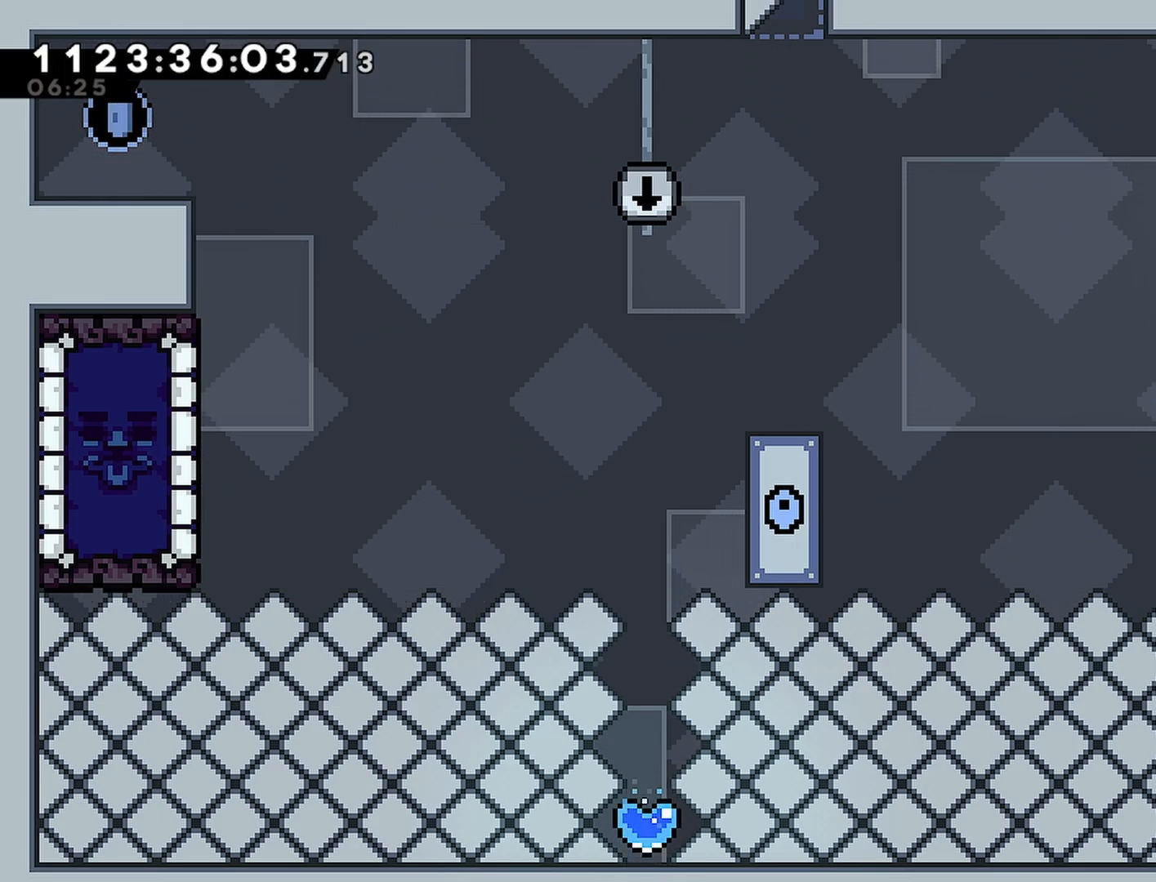
{"buttons": ["R2"], "left_stick": "center", "right_stick": "center", "events": []}
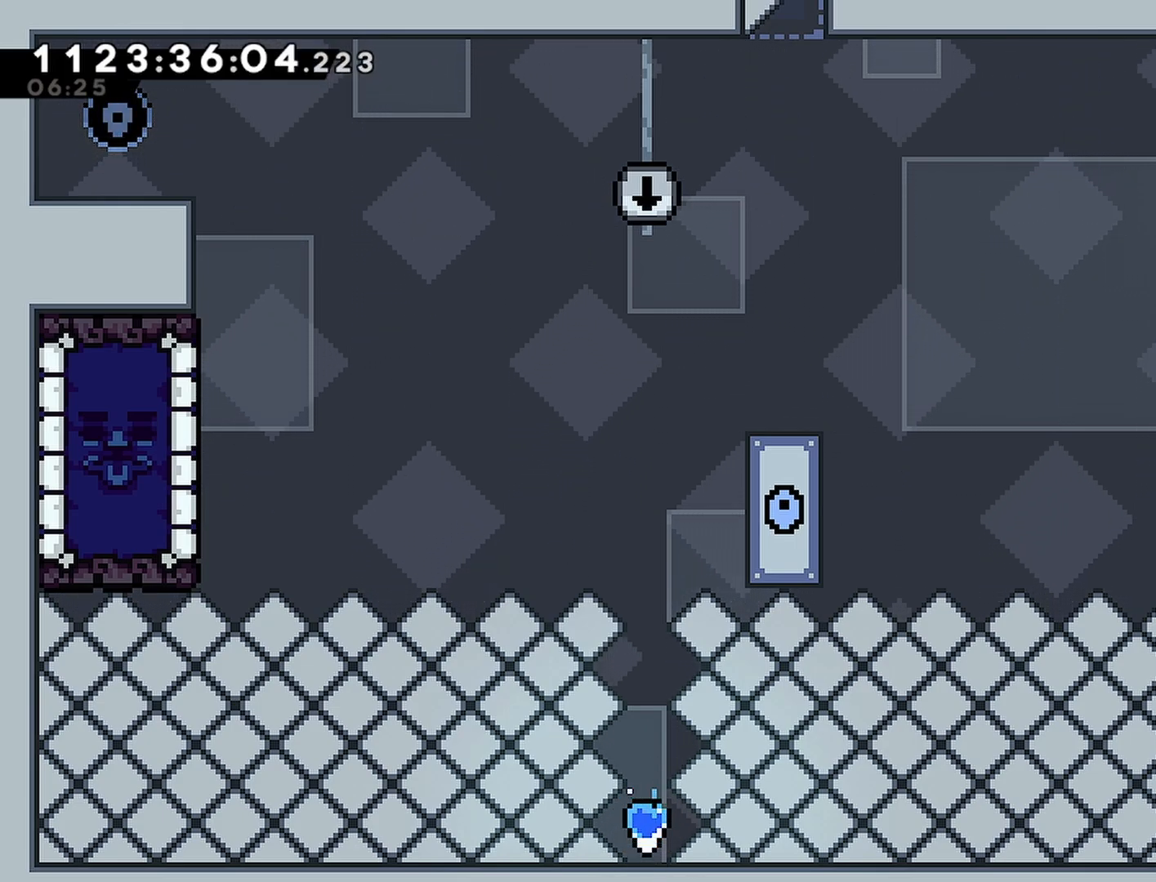
{"buttons": ["R2"], "left_stick": "center", "right_stick": "center", "events": []}
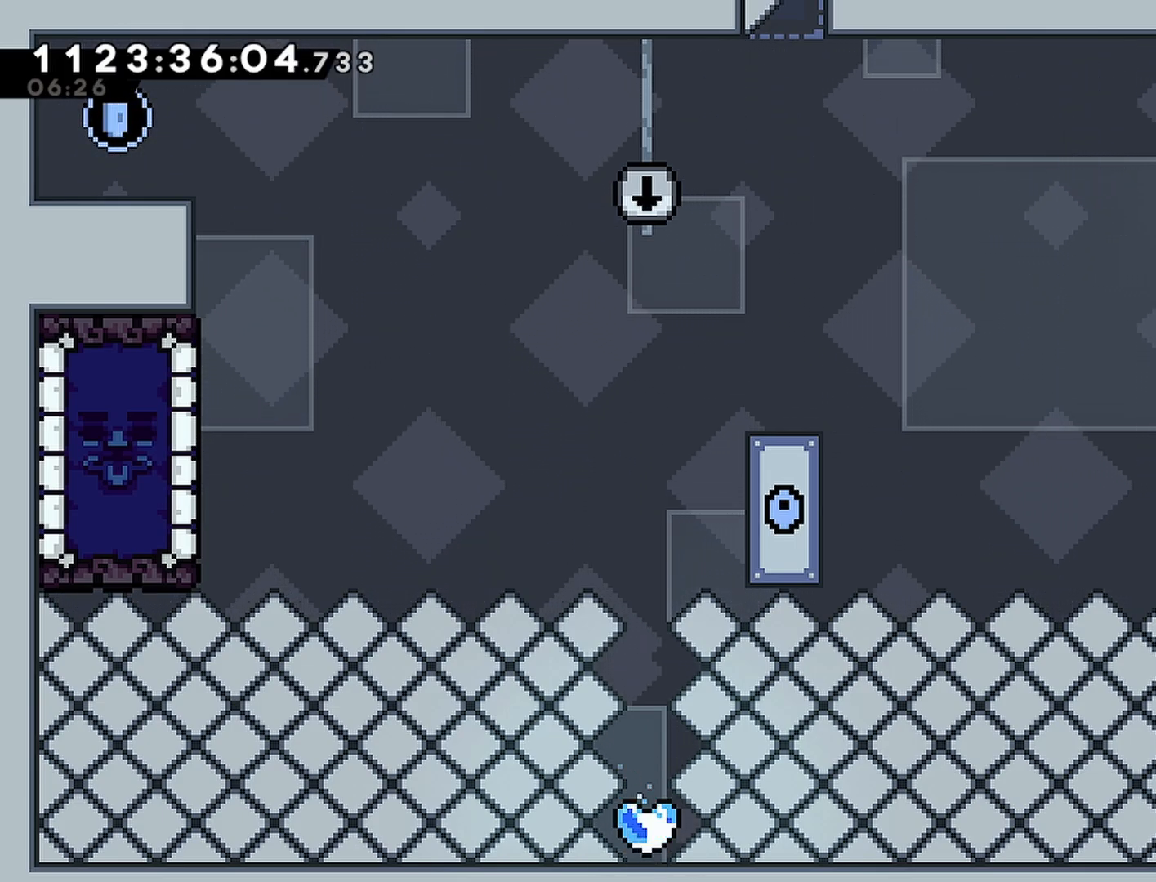
{"buttons": ["R2"], "left_stick": "center", "right_stick": "center", "events": []}
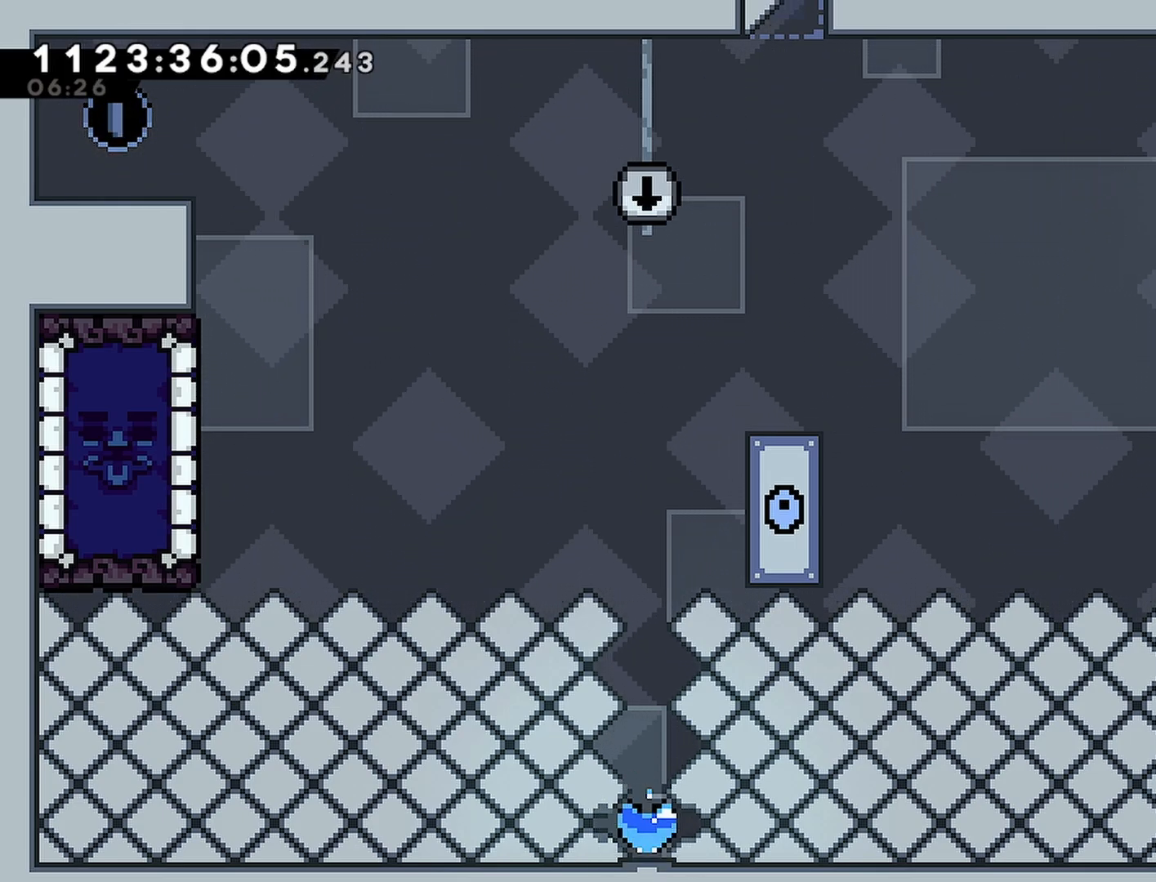
{"buttons": ["R2"], "left_stick": "center", "right_stick": "center", "events": []}
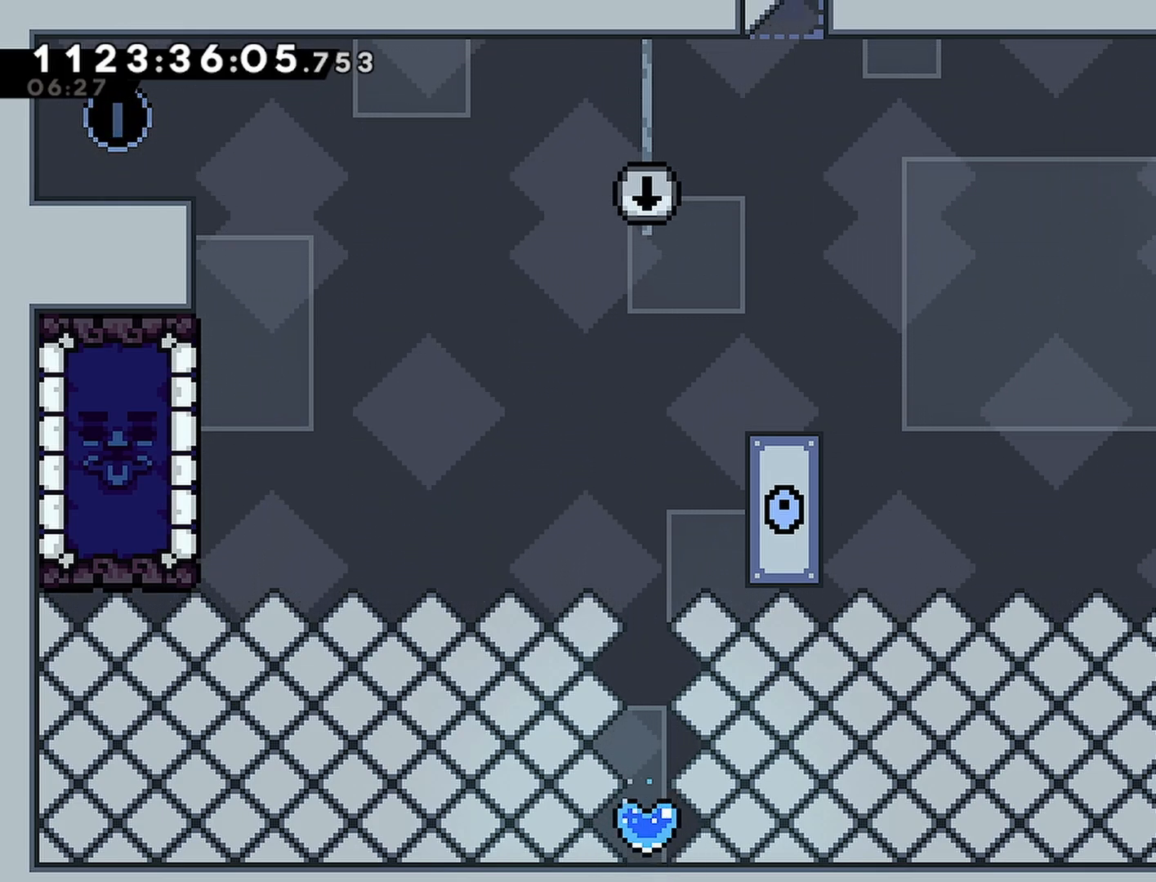
{"buttons": ["R2"], "left_stick": "center", "right_stick": "center", "events": []}
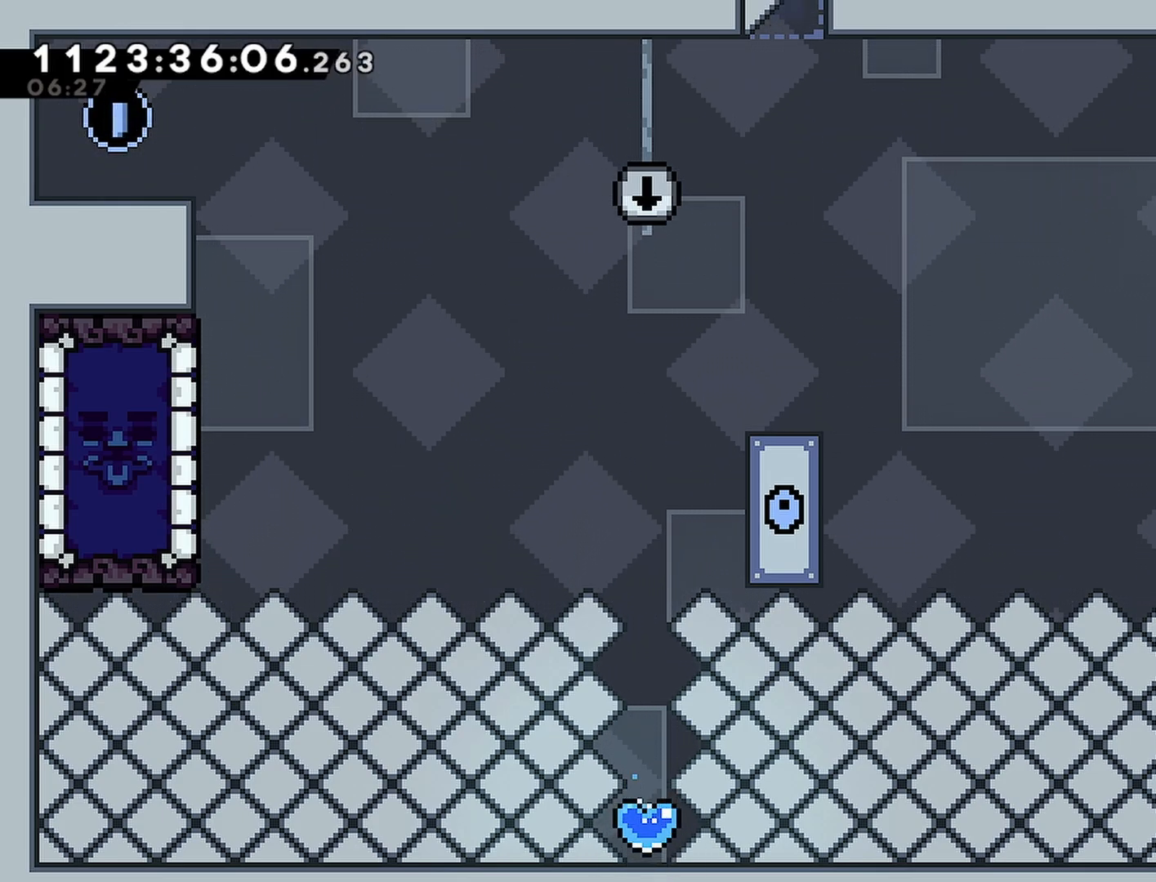
{"buttons": ["R2"], "left_stick": "center", "right_stick": "center", "events": []}
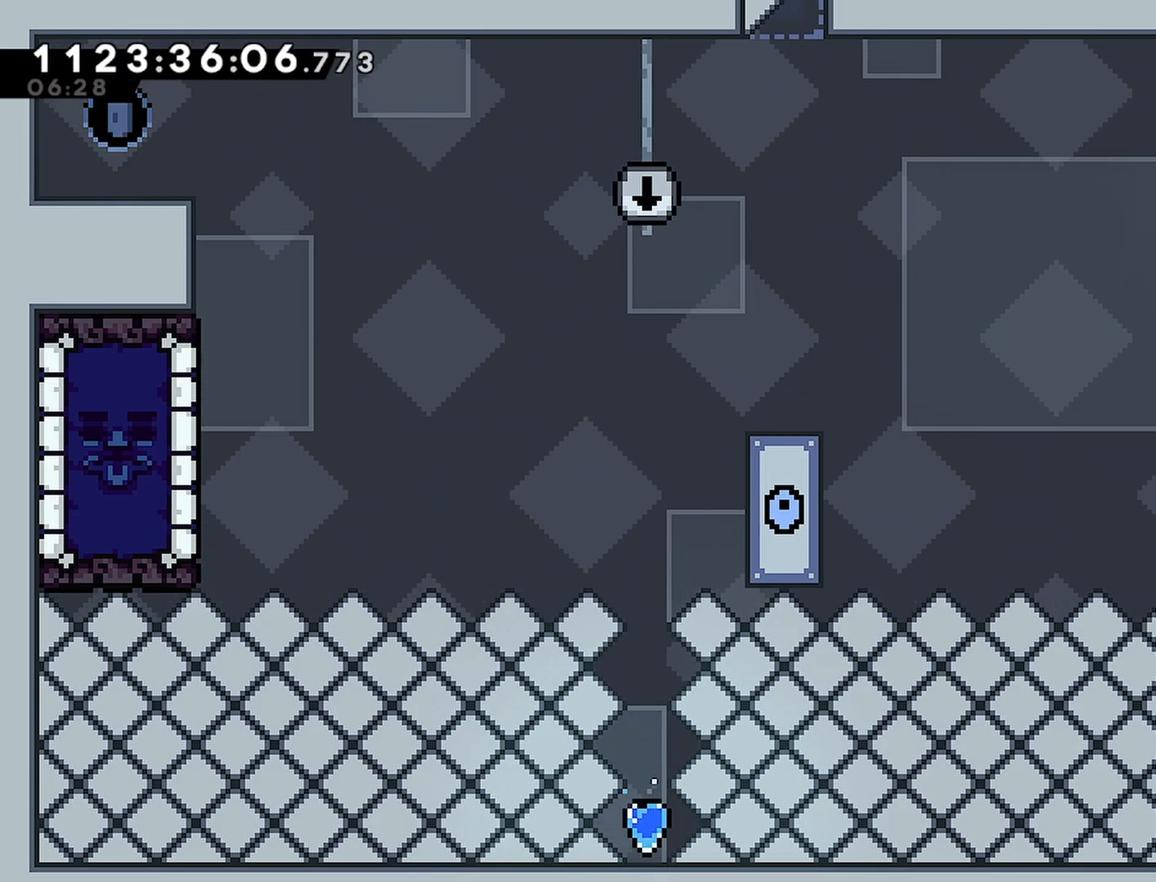
{"buttons": ["R2"], "left_stick": "center", "right_stick": "center", "events": []}
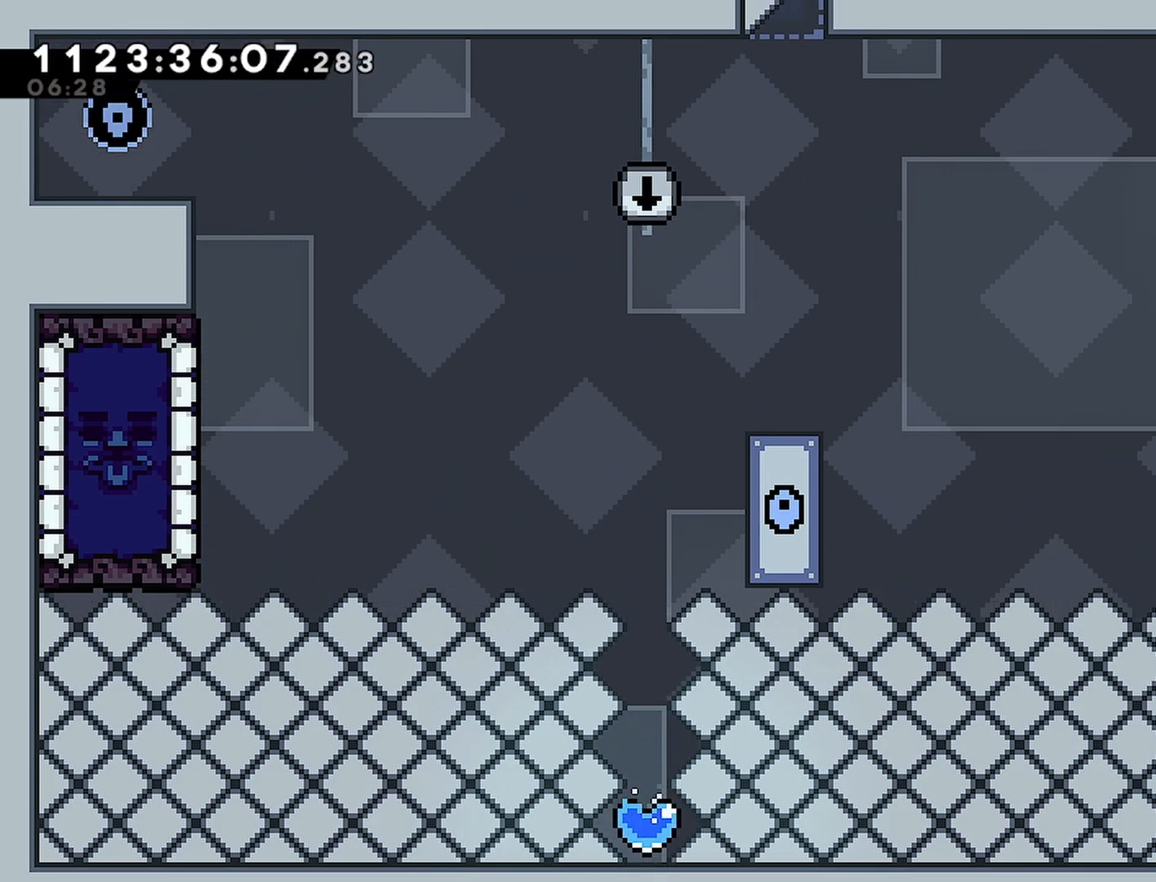
{"buttons": ["R2"], "left_stick": "center", "right_stick": "center", "events": []}
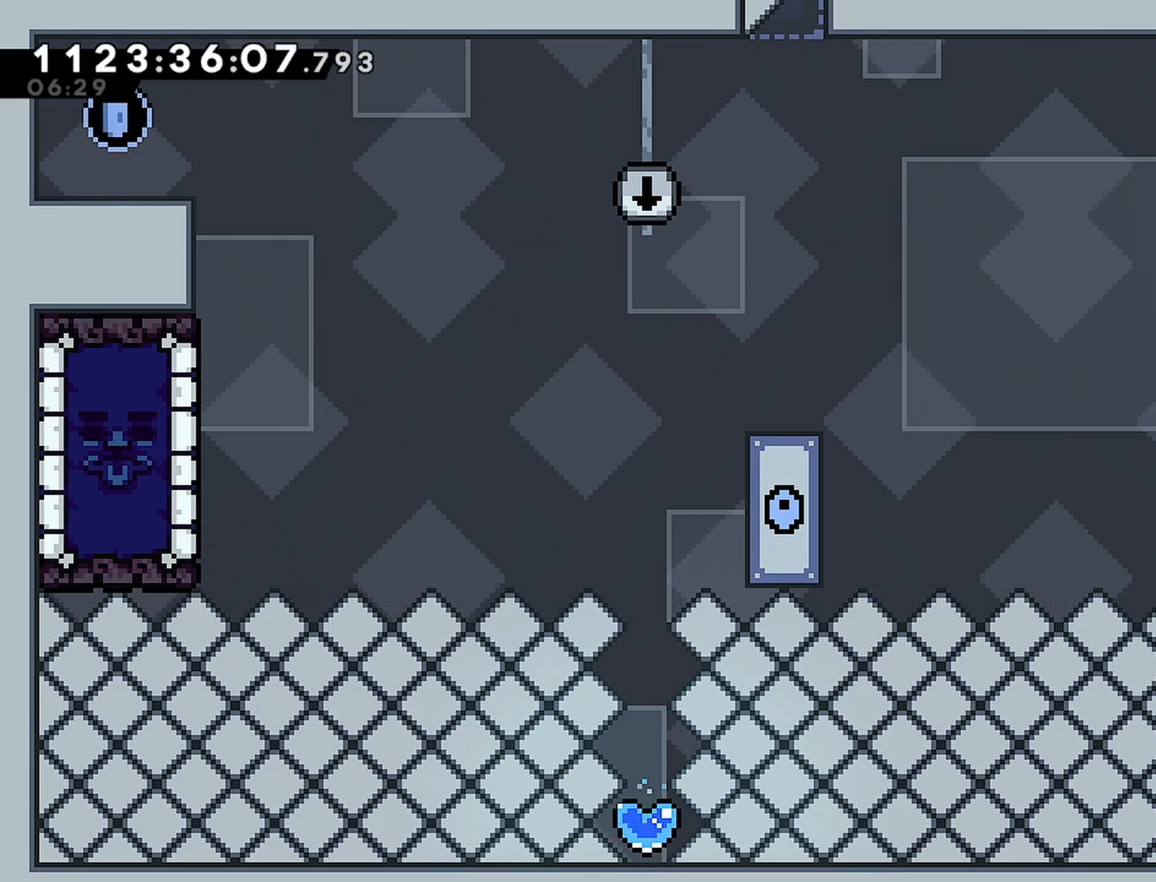
{"buttons": ["R2"], "left_stick": "center", "right_stick": "center", "events": []}
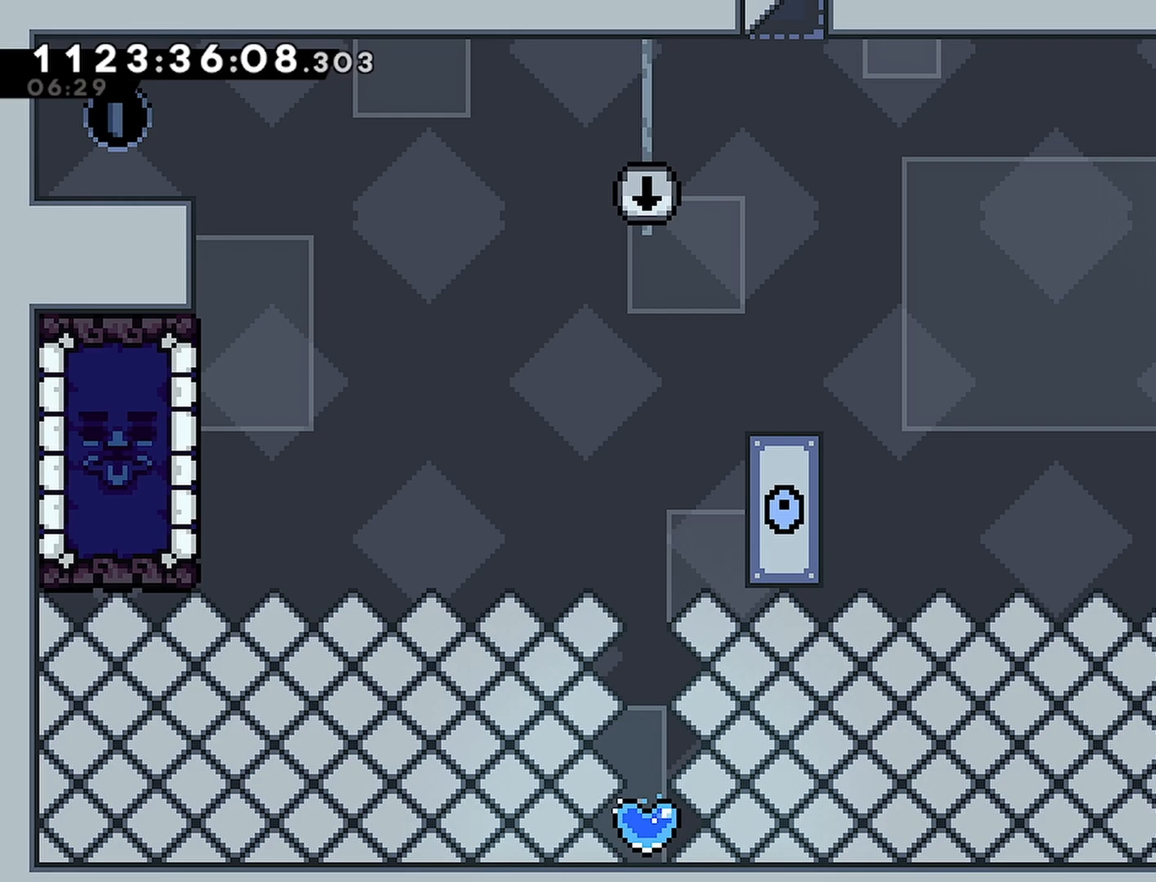
{"buttons": ["R2"], "left_stick": "center", "right_stick": "center", "events": []}
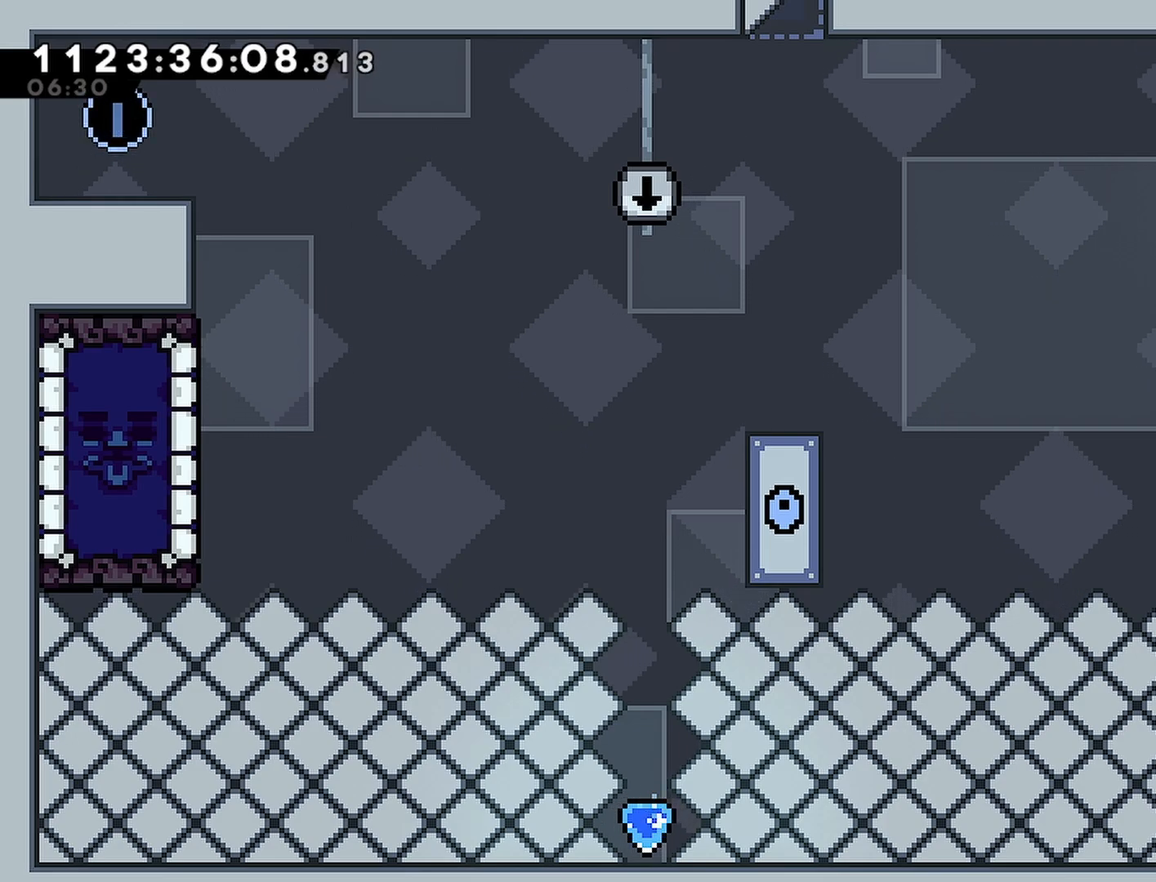
{"buttons": ["R2"], "left_stick": "center", "right_stick": "center", "events": []}
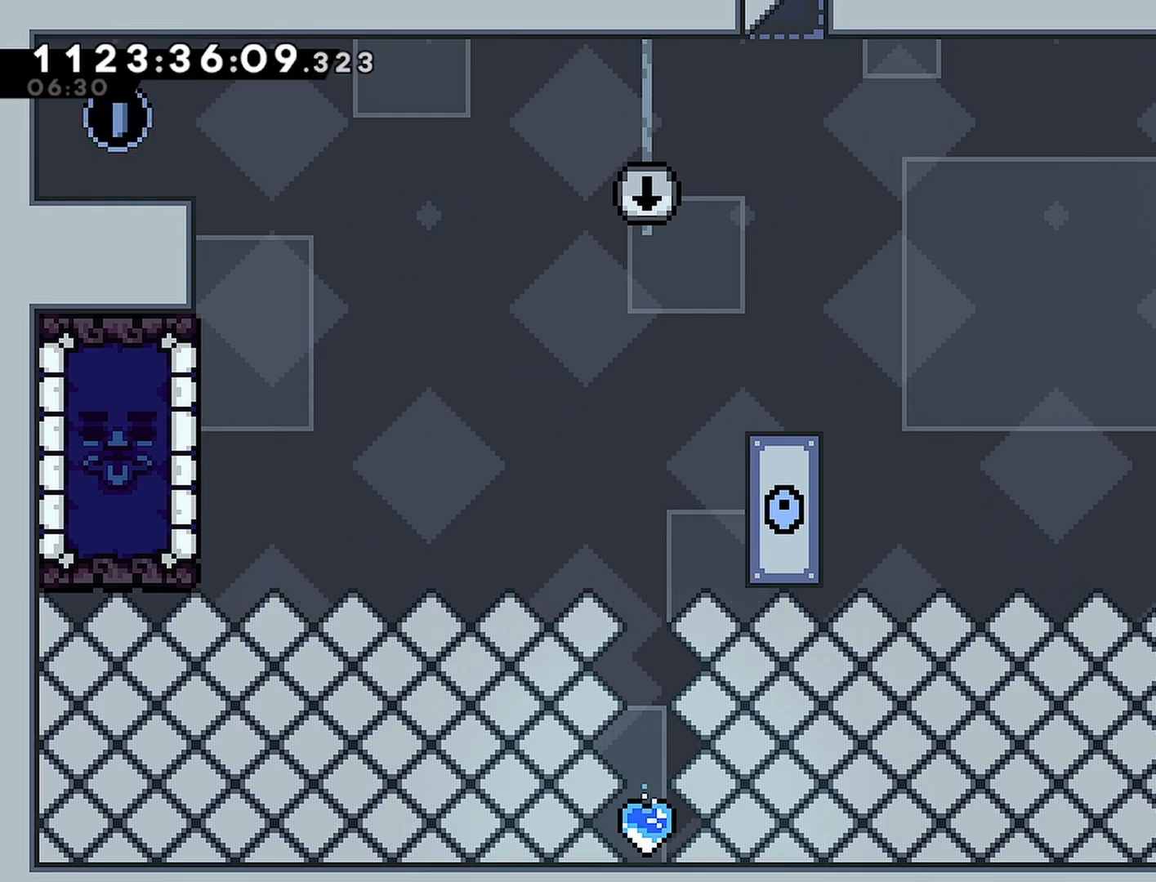
{"buttons": ["R2"], "left_stick": "center", "right_stick": "center", "events": []}
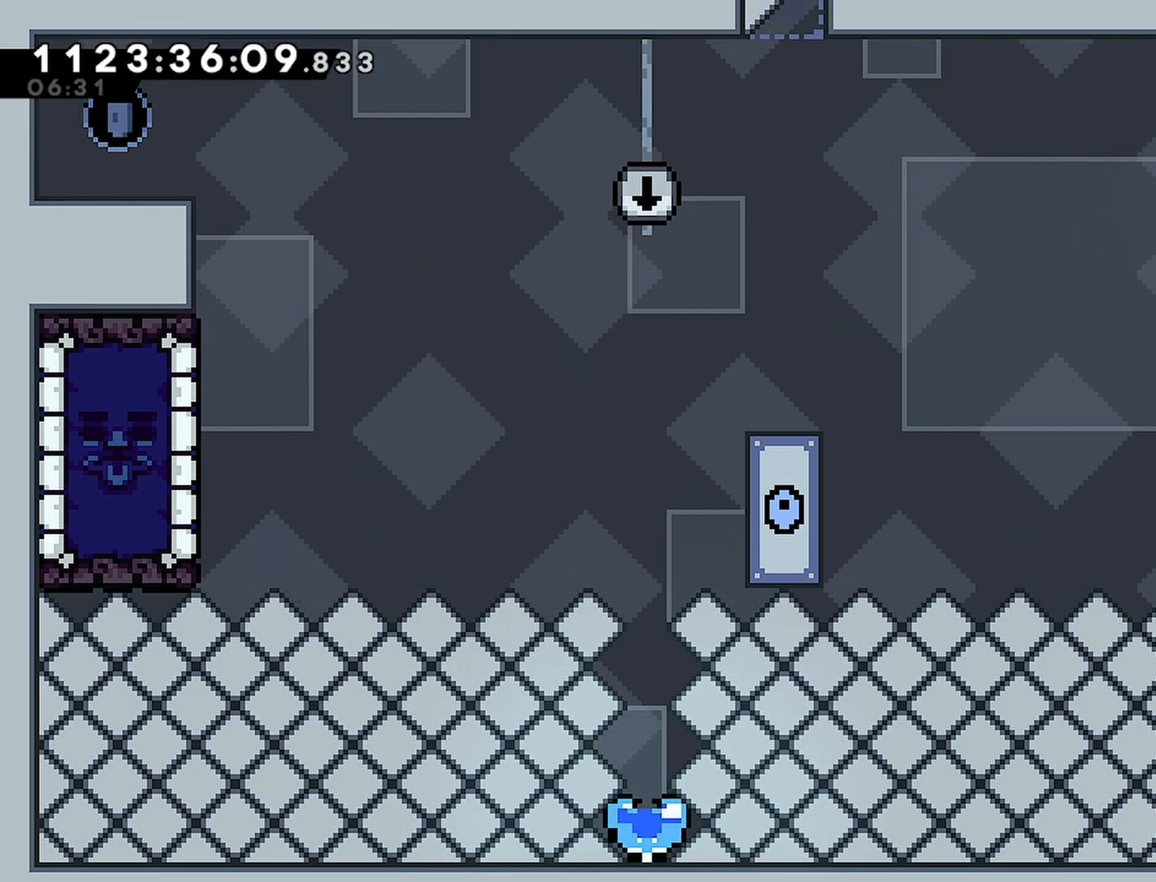
{"buttons": ["R2"], "left_stick": "center", "right_stick": "center", "events": []}
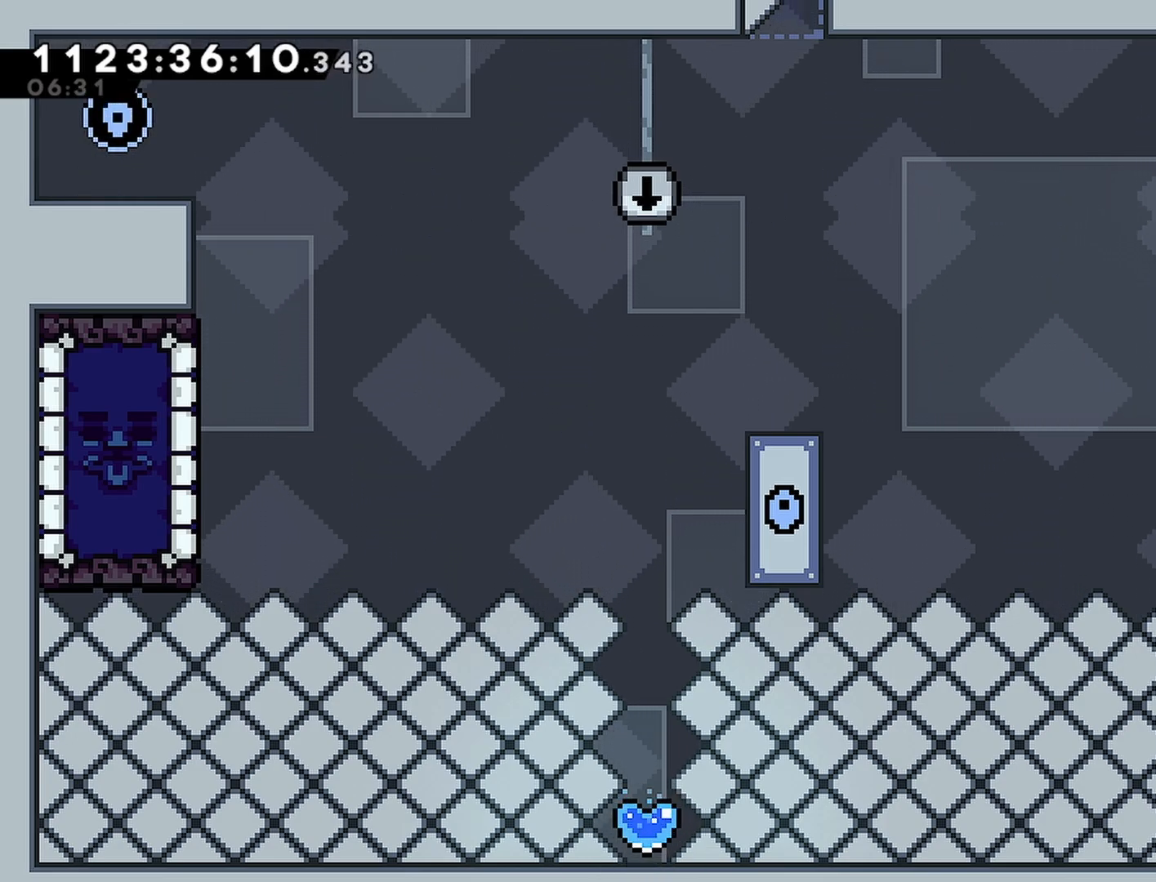
{"buttons": ["R2"], "left_stick": "center", "right_stick": "center", "events": []}
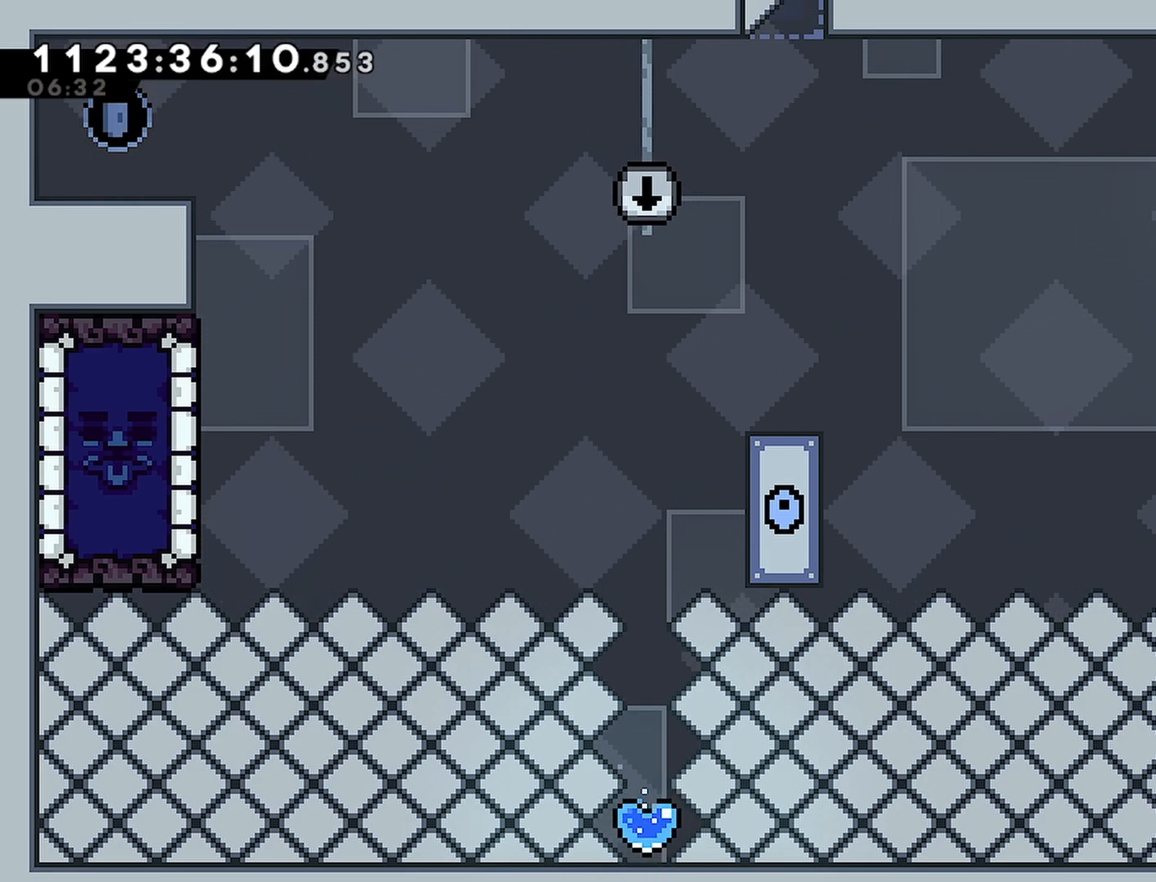
{"buttons": ["R2"], "left_stick": "center", "right_stick": "center", "events": []}
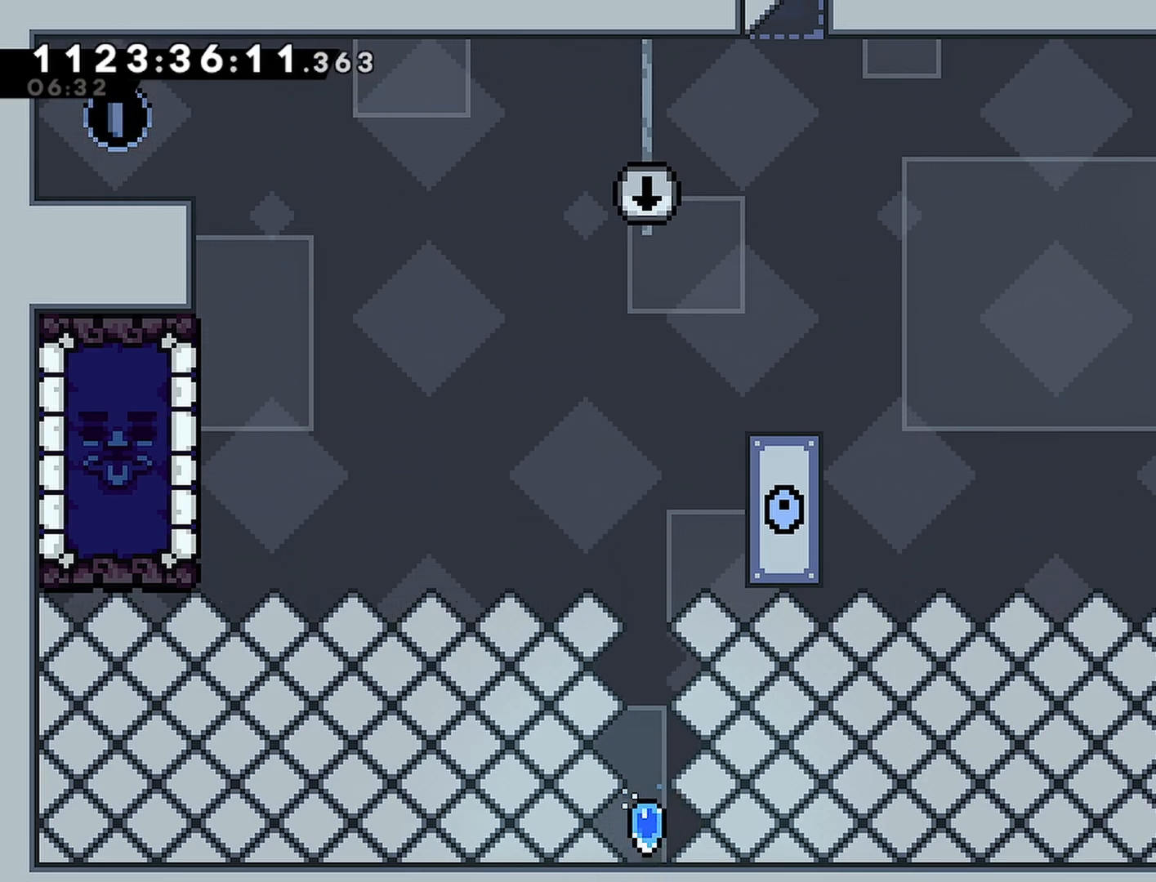
{"buttons": ["R2"], "left_stick": "center", "right_stick": "center", "events": [[167, "DPAD_DOWN", "down"], [283, "DPAD_DOWN", "up"], [383, "DPAD_DOWN", "down"], [467, "DPAD_DOWN", "up"]]}
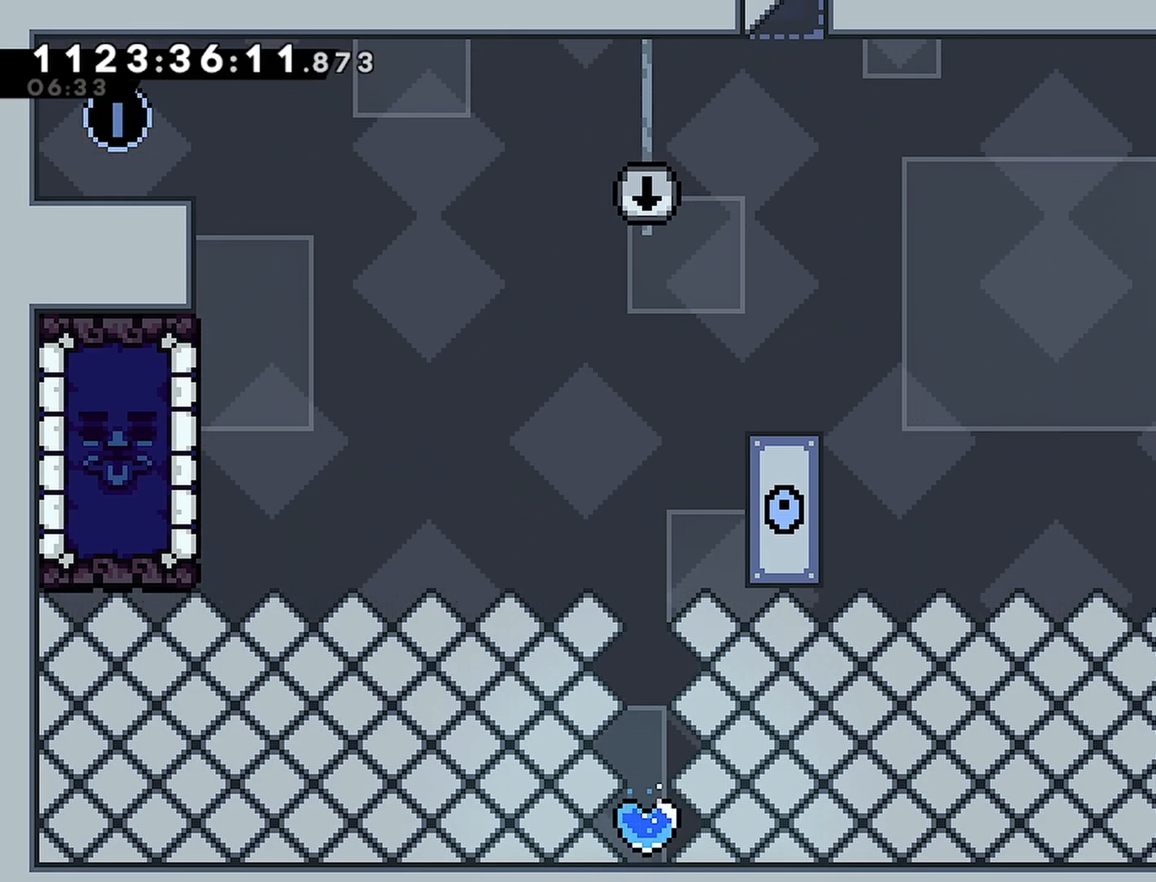
{"buttons": ["R2"], "left_stick": "center", "right_stick": "center", "events": [[50, "DPAD_DOWN", "down"], [133, "DPAD_DOWN", "up"]]}
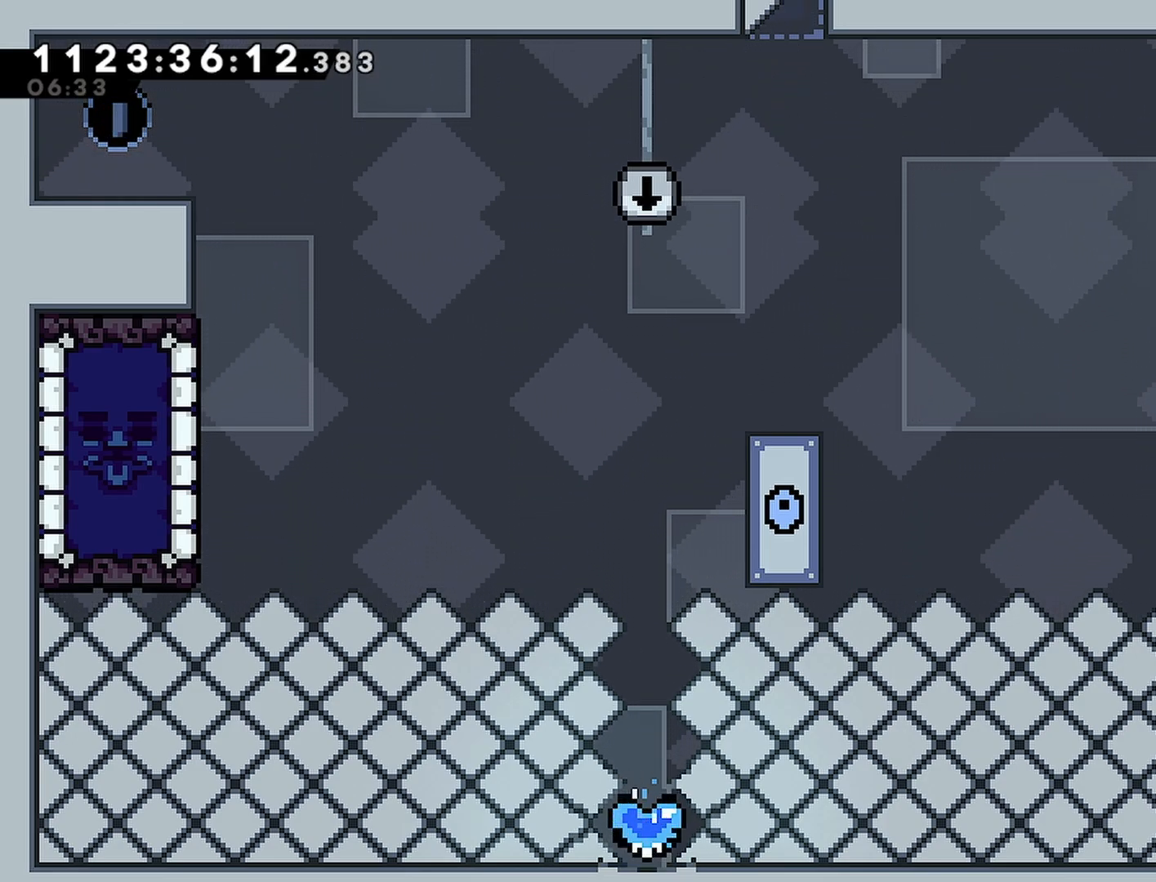
{"buttons": ["R2"], "left_stick": "center", "right_stick": "center", "events": []}
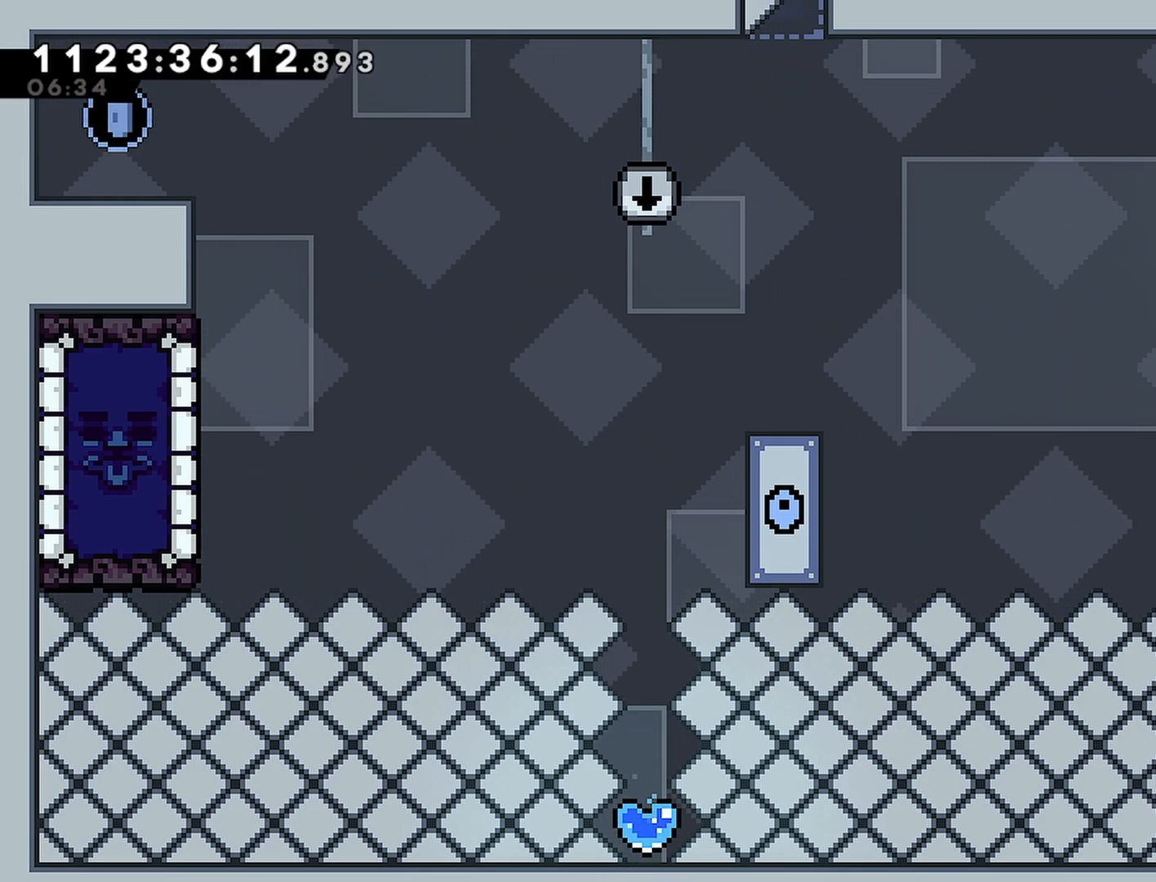
{"buttons": ["R2"], "left_stick": "center", "right_stick": "center", "events": []}
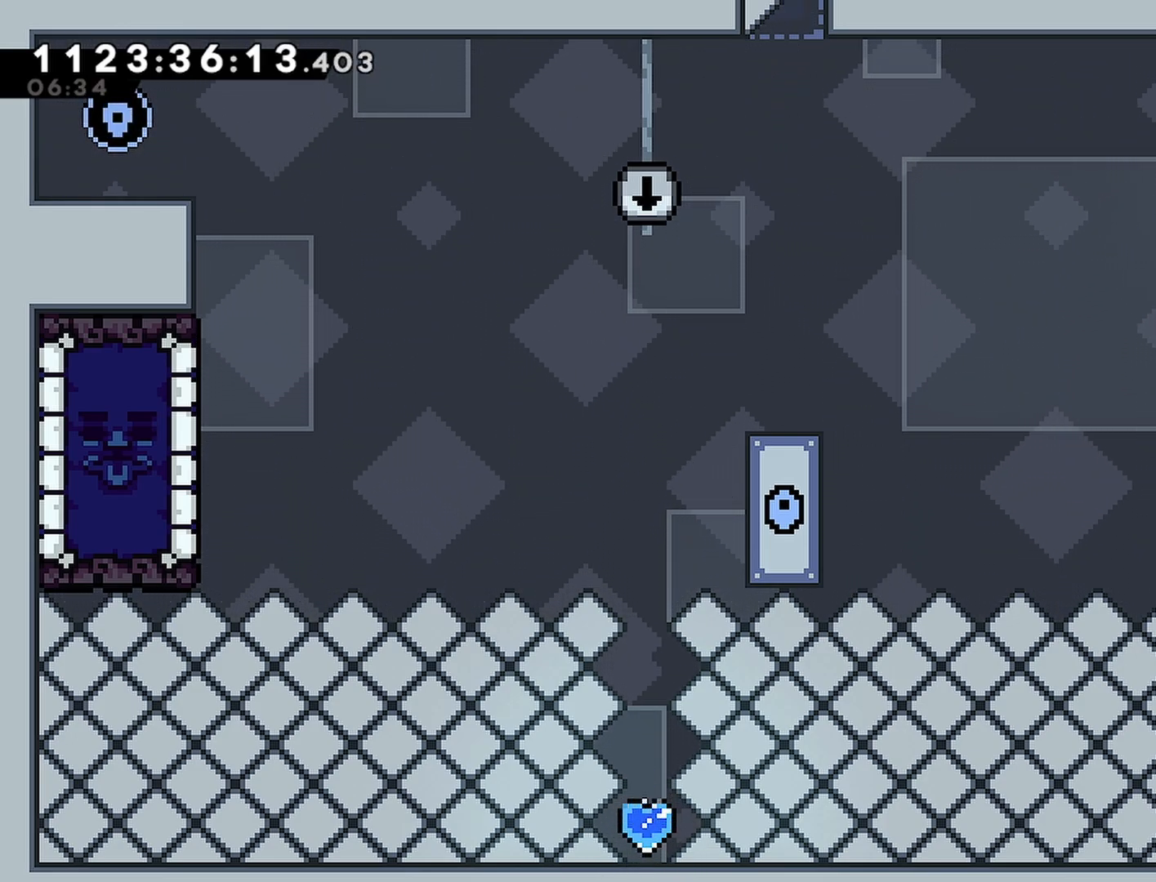
{"buttons": ["R2"], "left_stick": "center", "right_stick": "center", "events": []}